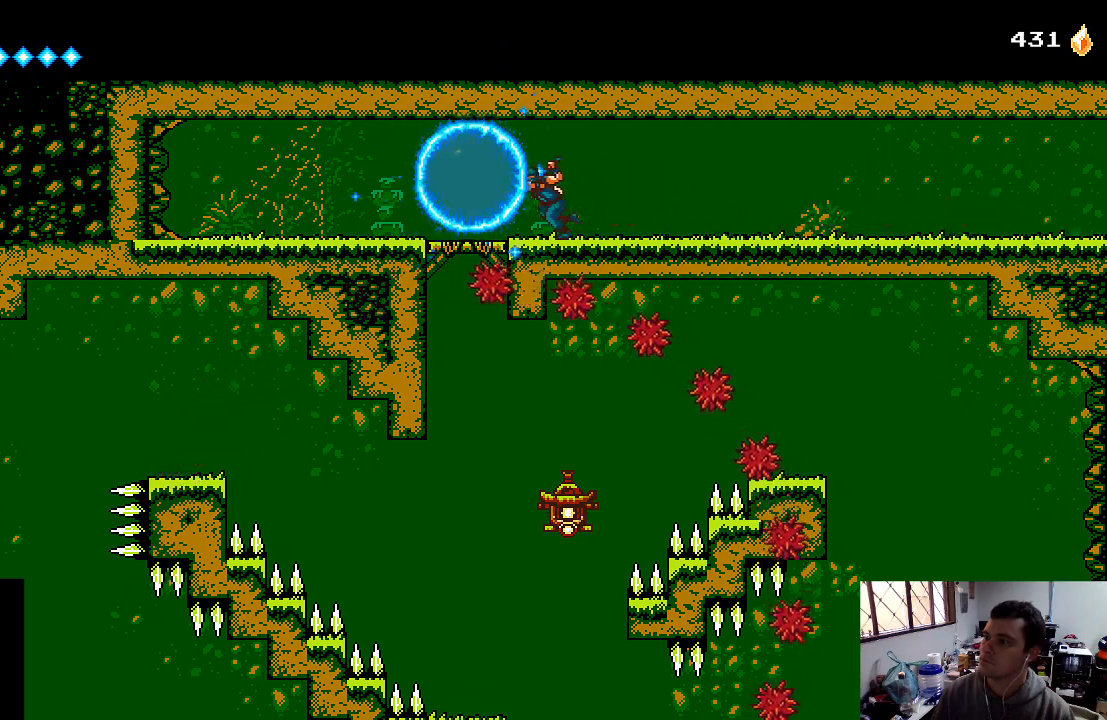
Gameplay with a controller (Xbox layout); each line is a JSON object with the inputs held at the frame after it. "events" lists button and stick changes between this image and that frame as [ms after this image, input, new state], when the widget could be followed in between. Not read: L3 R3.
{"buttons": ["DPAD_DOWN"], "left_stick": "center", "right_stick": "center", "events": [[300, "DPAD_LEFT", "up"], [433, "DPAD_DOWN", "down"]]}
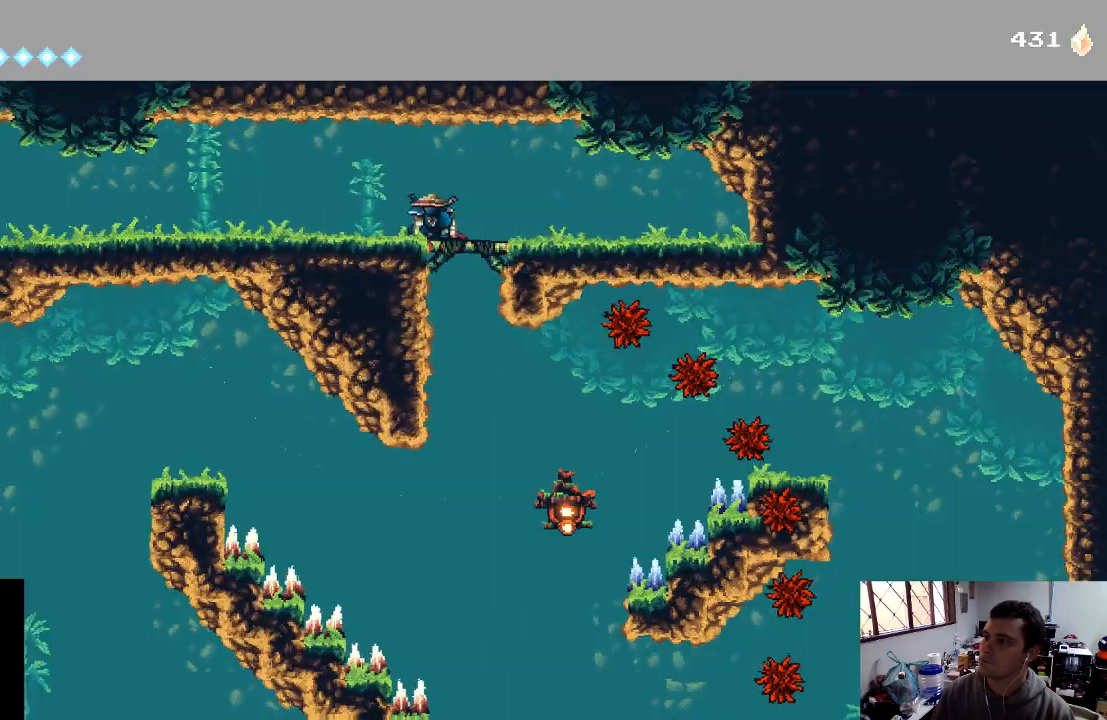
{"buttons": ["DPAD_RIGHT"], "left_stick": "center", "right_stick": "center", "events": [[300, "DPAD_DOWN", "up"], [500, "DPAD_RIGHT", "down"]]}
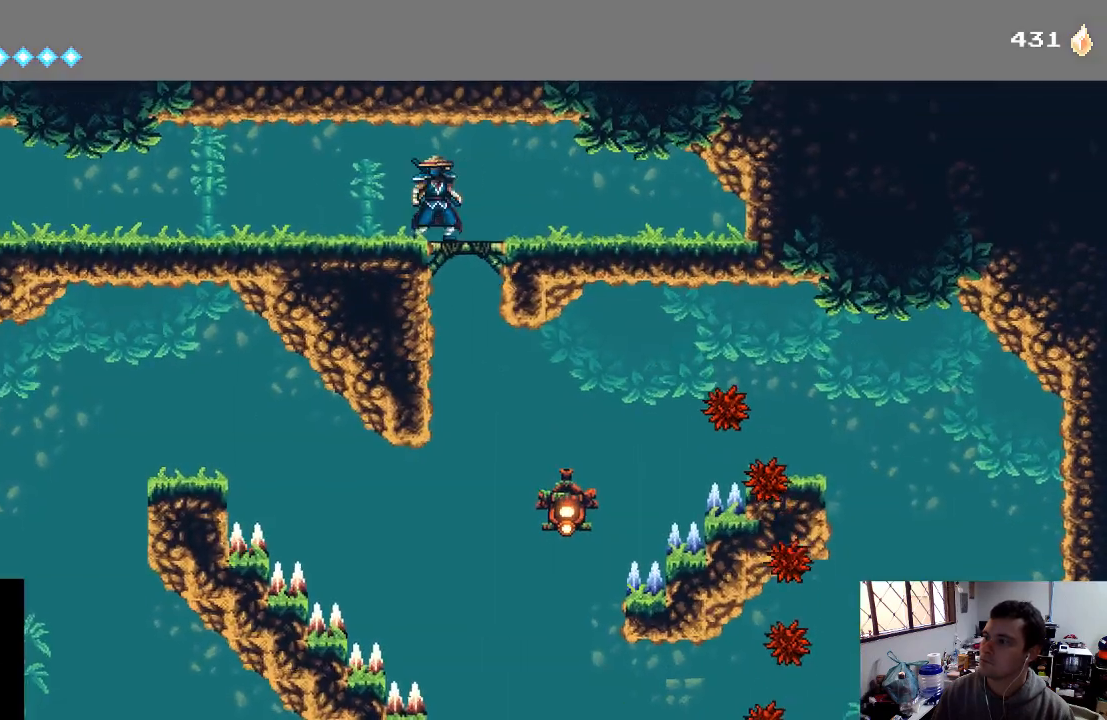
{"buttons": ["DPAD_DOWN"], "left_stick": "center", "right_stick": "center", "events": [[100, "DPAD_RIGHT", "up"], [267, "DPAD_DOWN", "down"]]}
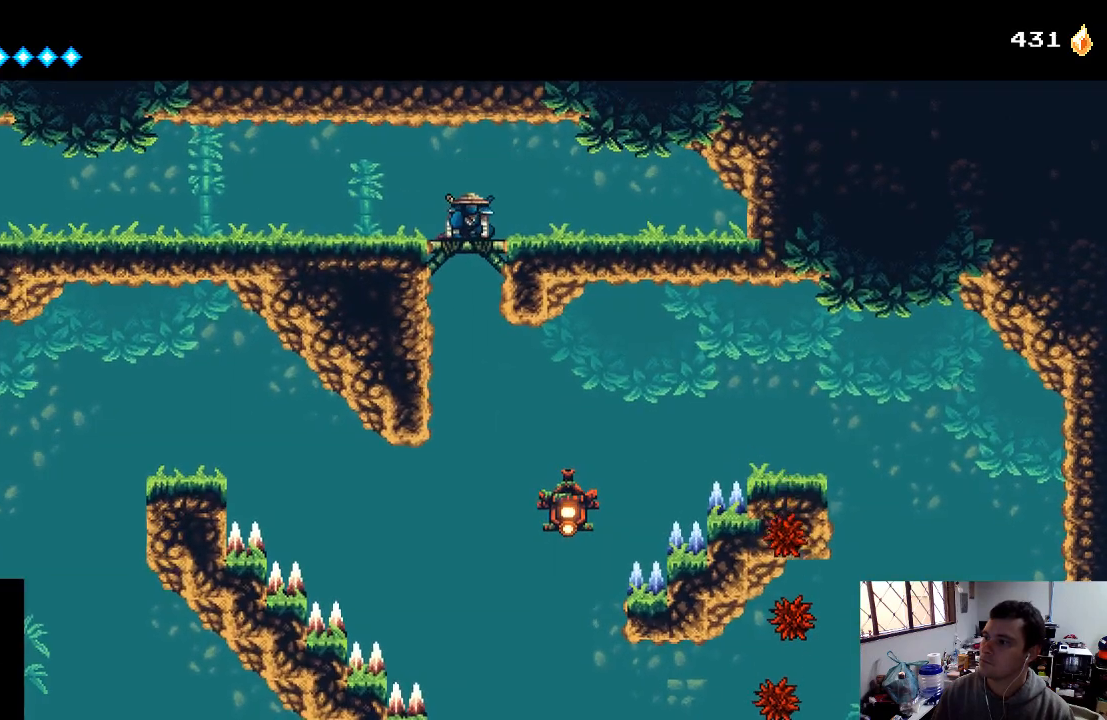
{"buttons": ["A", "DPAD_RIGHT"], "left_stick": "center", "right_stick": "center", "events": [[67, "A", "down"], [200, "A", "up"], [333, "DPAD_DOWN", "up"], [433, "DPAD_RIGHT", "down"], [467, "A", "down"]]}
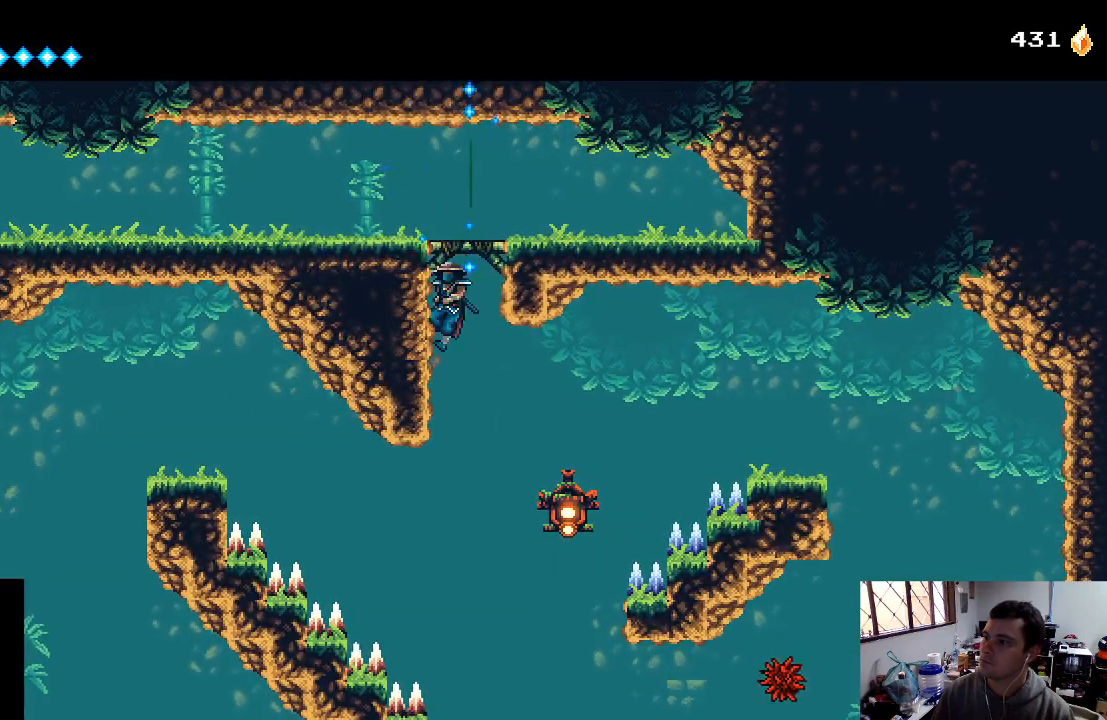
{"buttons": ["A"], "left_stick": "center", "right_stick": "center", "events": [[433, "DPAD_RIGHT", "up"]]}
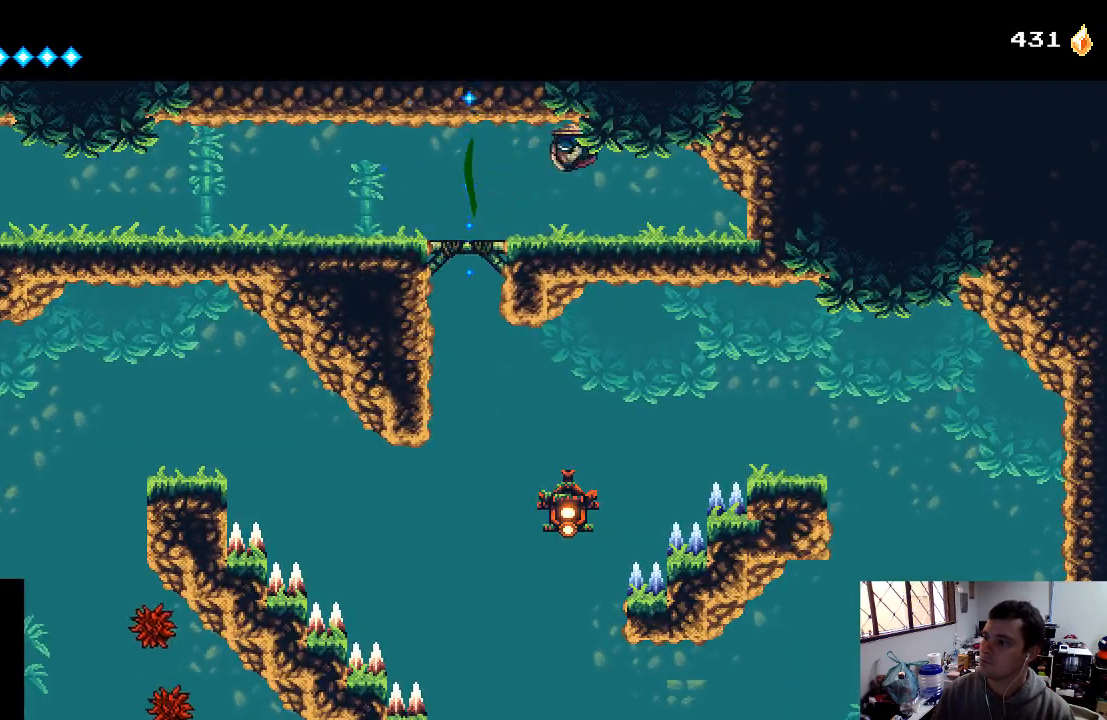
{"buttons": ["DPAD_LEFT"], "left_stick": "center", "right_stick": "center", "events": [[167, "A", "up"], [233, "DPAD_LEFT", "down"]]}
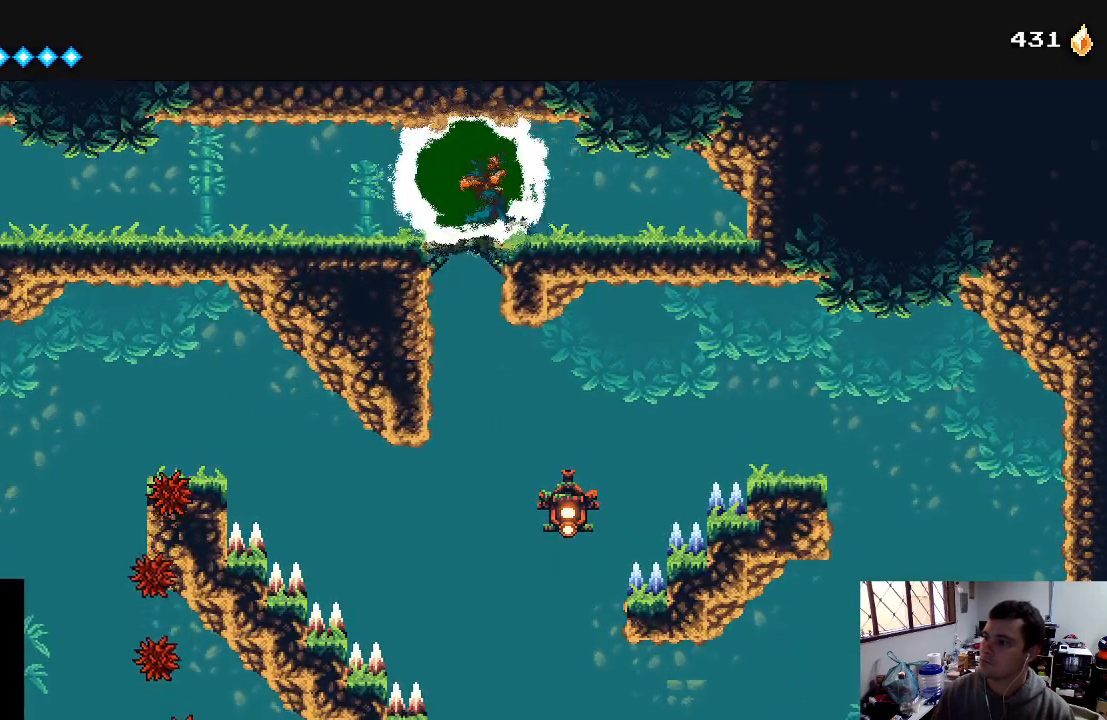
{"buttons": ["DPAD_LEFT"], "left_stick": "center", "right_stick": "center", "events": []}
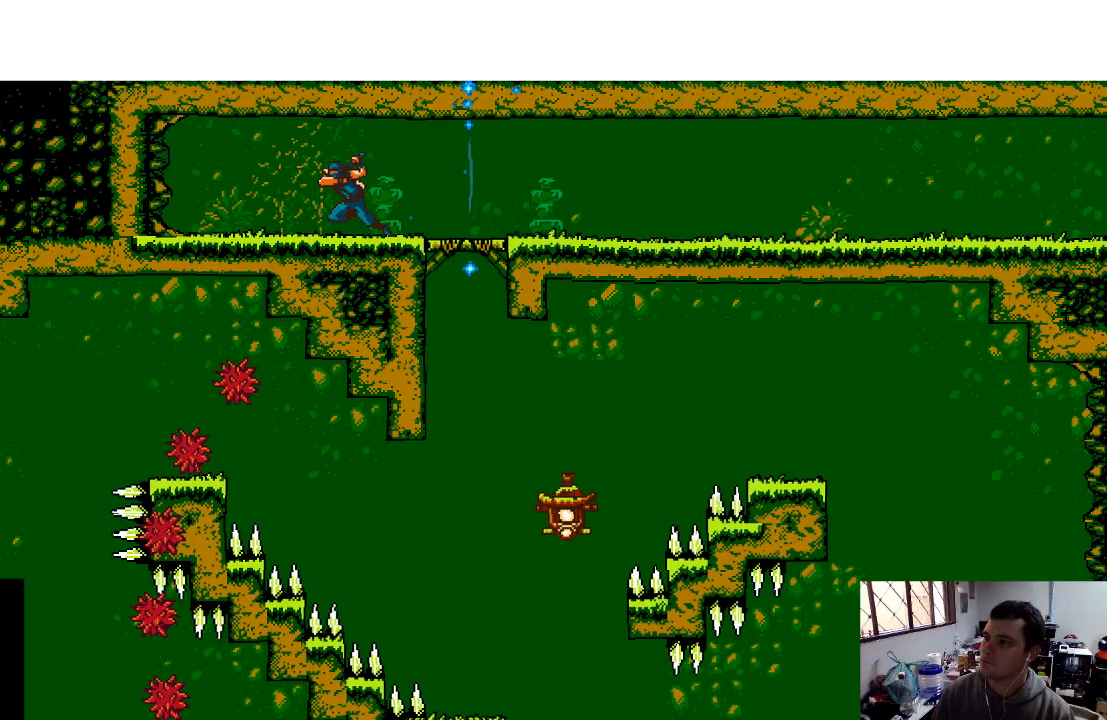
{"buttons": ["DPAD_RIGHT"], "left_stick": "center", "right_stick": "center", "events": [[200, "DPAD_LEFT", "up"], [333, "DPAD_RIGHT", "down"]]}
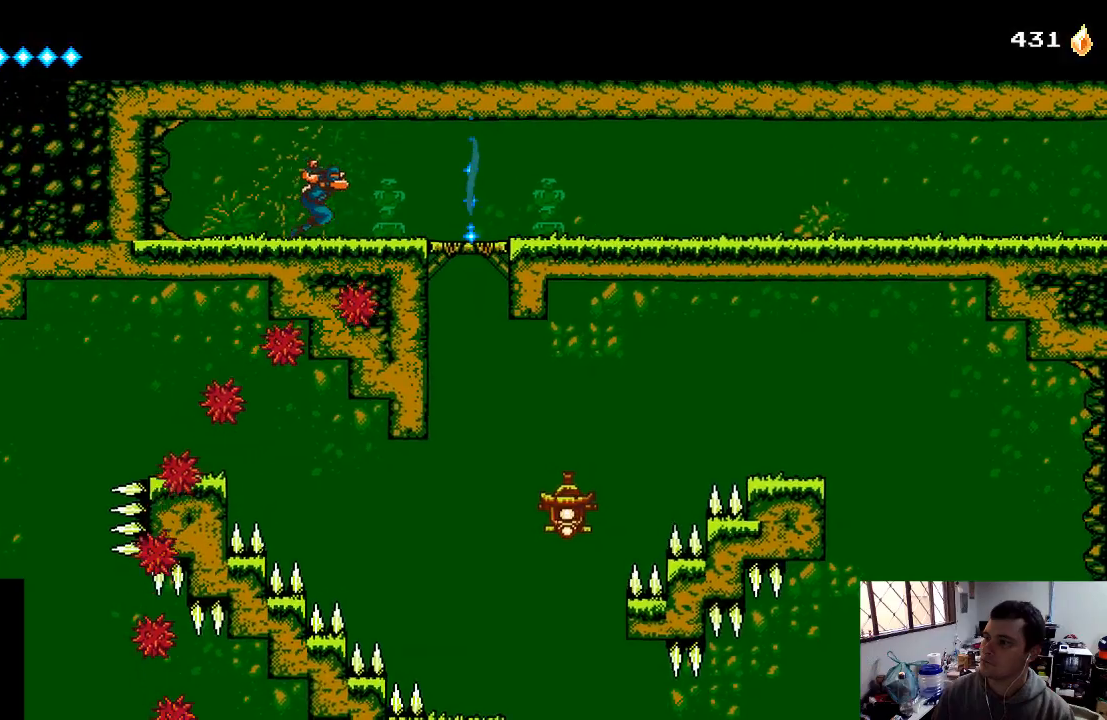
{"buttons": ["DPAD_RIGHT"], "left_stick": "center", "right_stick": "center", "events": []}
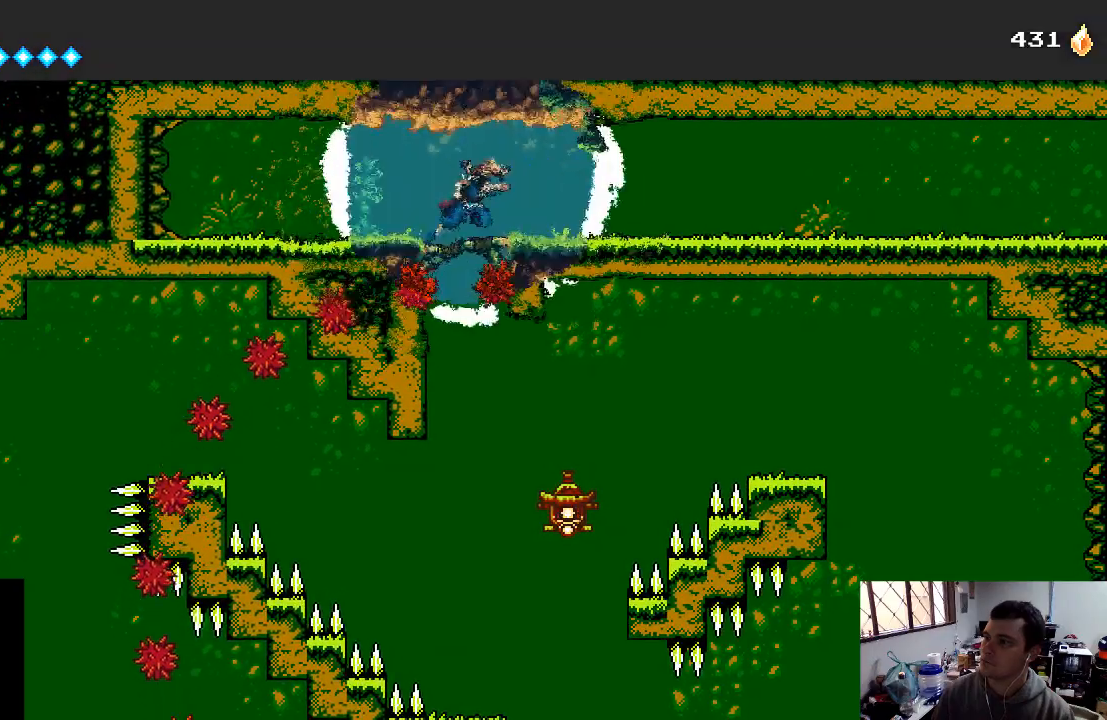
{"buttons": ["DPAD_LEFT"], "left_stick": "center", "right_stick": "center", "events": [[67, "DPAD_RIGHT", "up"], [167, "DPAD_LEFT", "down"]]}
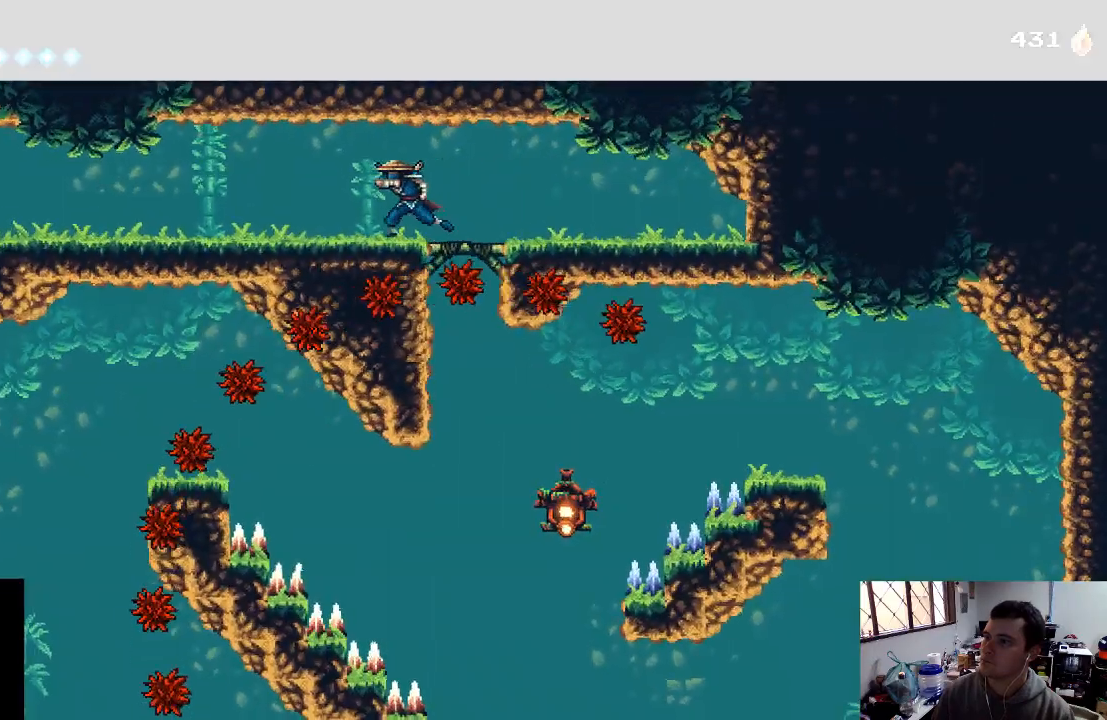
{"buttons": ["DPAD_LEFT"], "left_stick": "center", "right_stick": "center", "events": []}
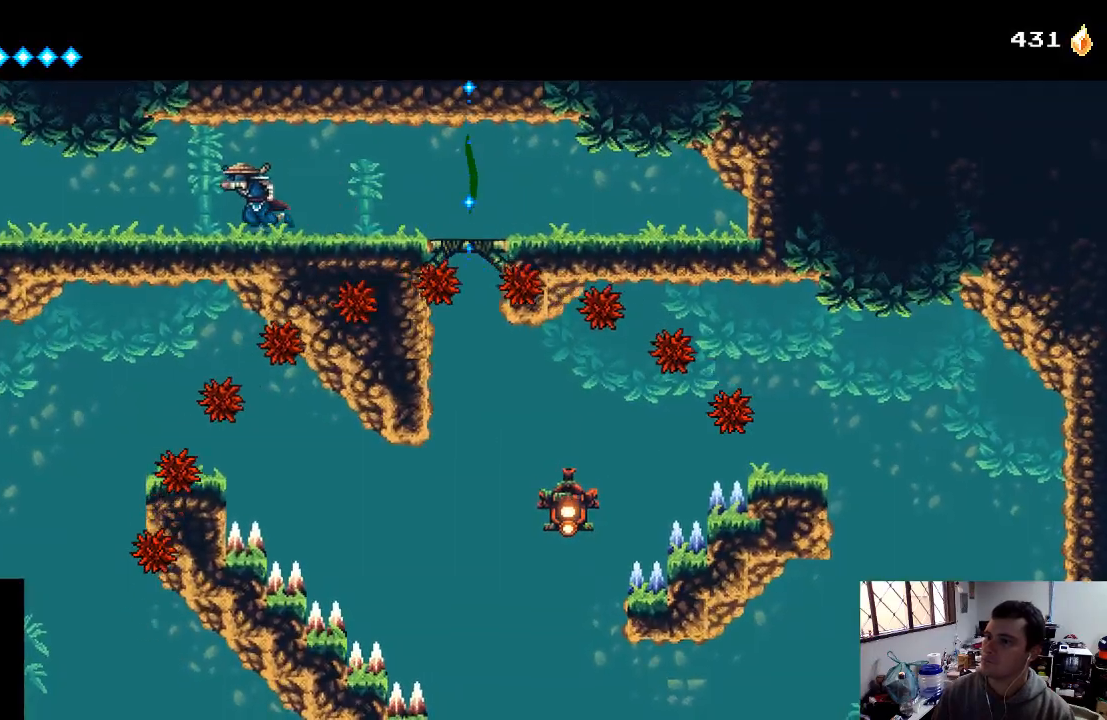
{"buttons": ["DPAD_LEFT"], "left_stick": "center", "right_stick": "center", "events": [[67, "A", "down"], [200, "A", "up"]]}
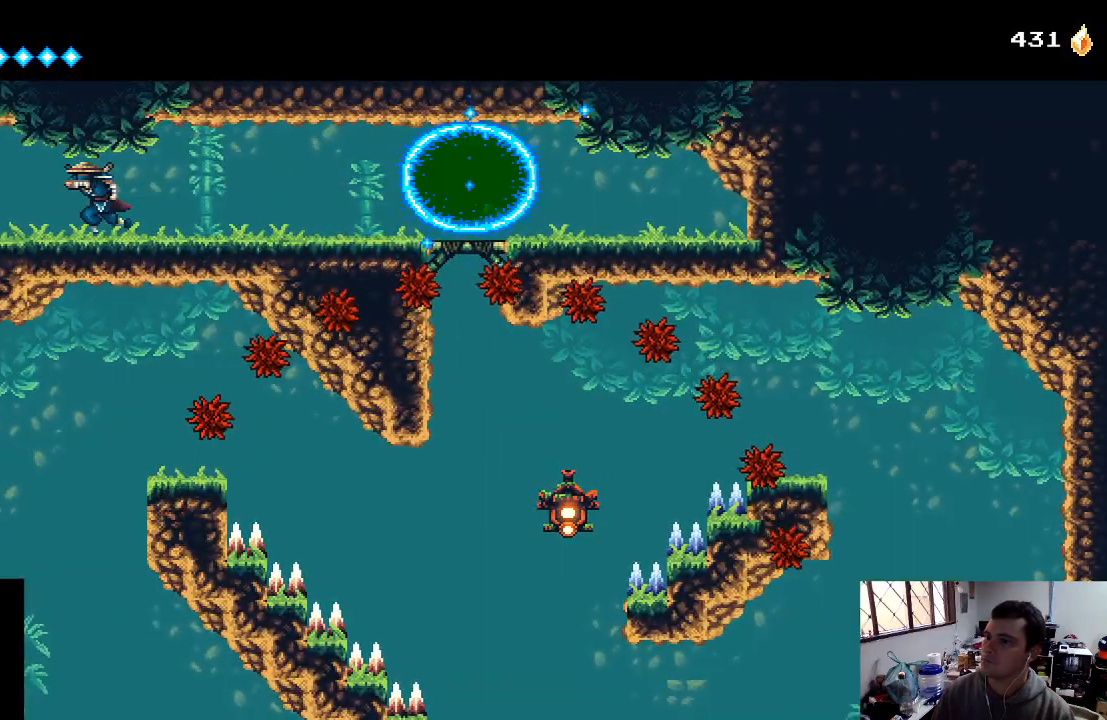
{"buttons": ["DPAD_LEFT"], "left_stick": "center", "right_stick": "center", "events": [[333, "A", "down"], [467, "A", "up"]]}
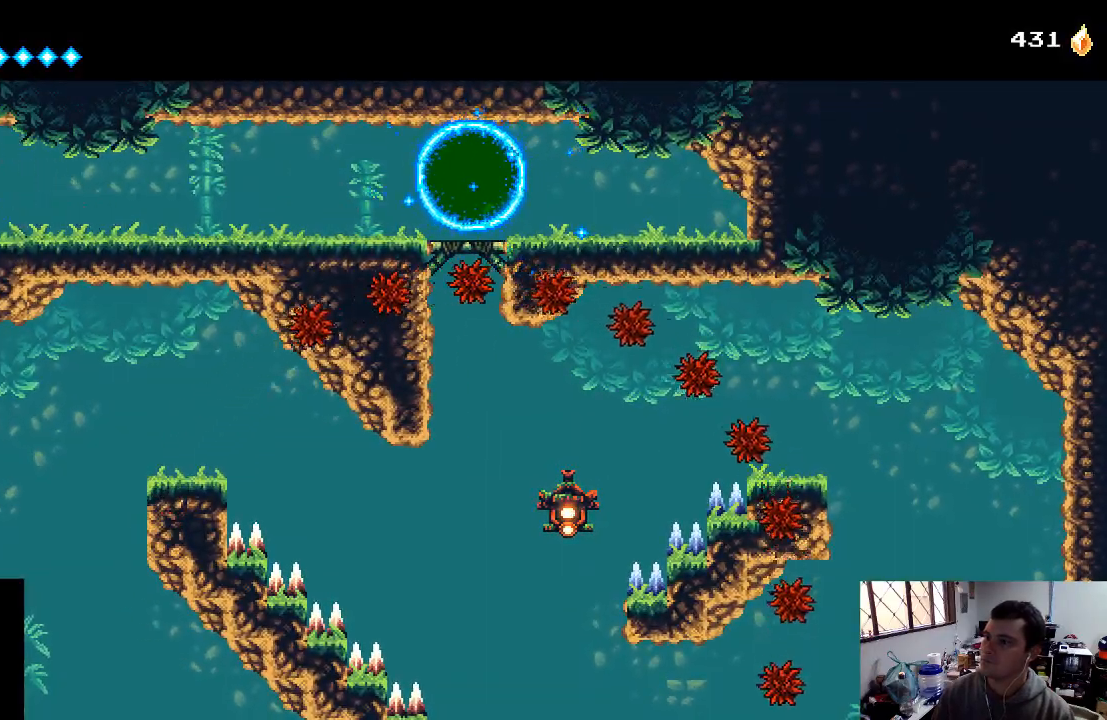
{"buttons": ["DPAD_LEFT"], "left_stick": "center", "right_stick": "center", "events": []}
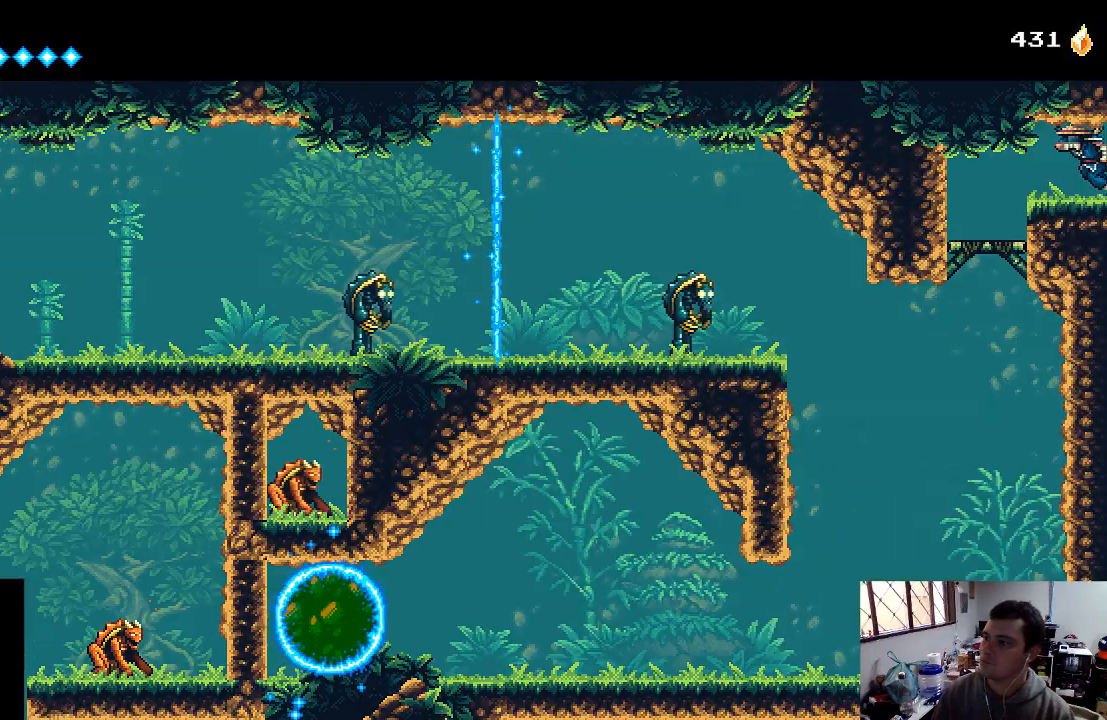
{"buttons": ["DPAD_LEFT"], "left_stick": "center", "right_stick": "center", "events": [[167, "DPAD_LEFT", "up"], [500, "DPAD_LEFT", "down"]]}
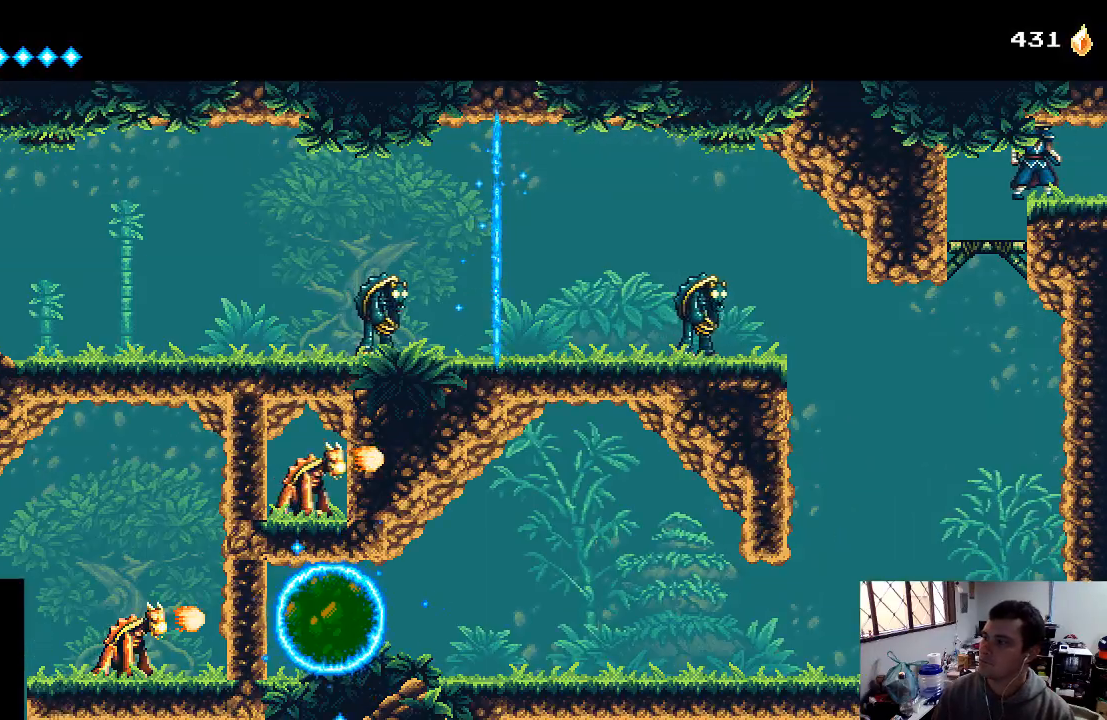
{"buttons": ["A", "DPAD_DOWN"], "left_stick": "center", "right_stick": "center", "events": [[200, "DPAD_LEFT", "up"], [367, "DPAD_DOWN", "down"], [500, "A", "down"]]}
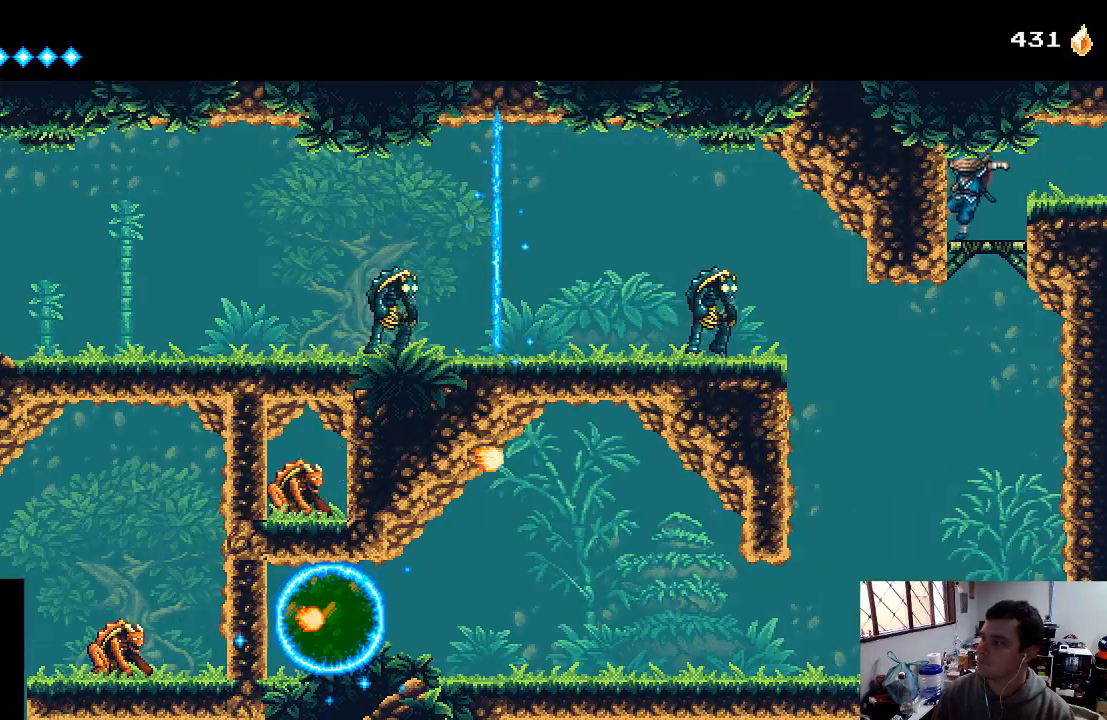
{"buttons": ["DPAD_DOWN"], "left_stick": "center", "right_stick": "center", "events": [[133, "A", "up"]]}
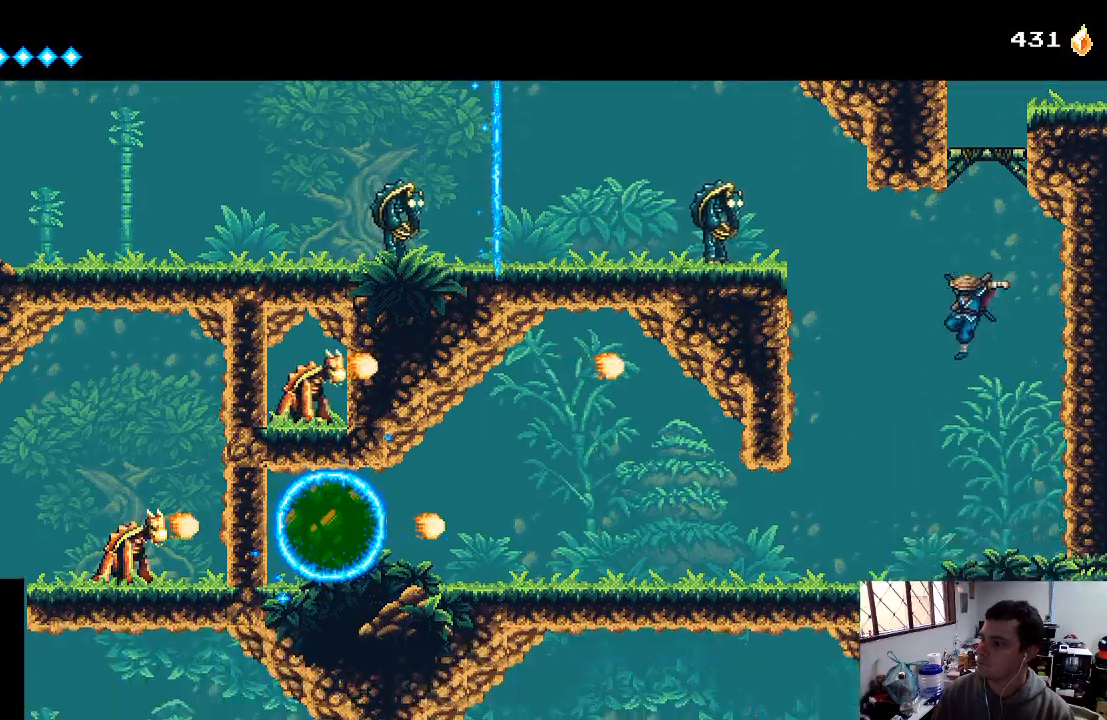
{"buttons": ["X", "DPAD_LEFT"], "left_stick": "center", "right_stick": "center", "events": [[200, "DPAD_DOWN", "up"], [300, "DPAD_LEFT", "down"], [500, "X", "down"]]}
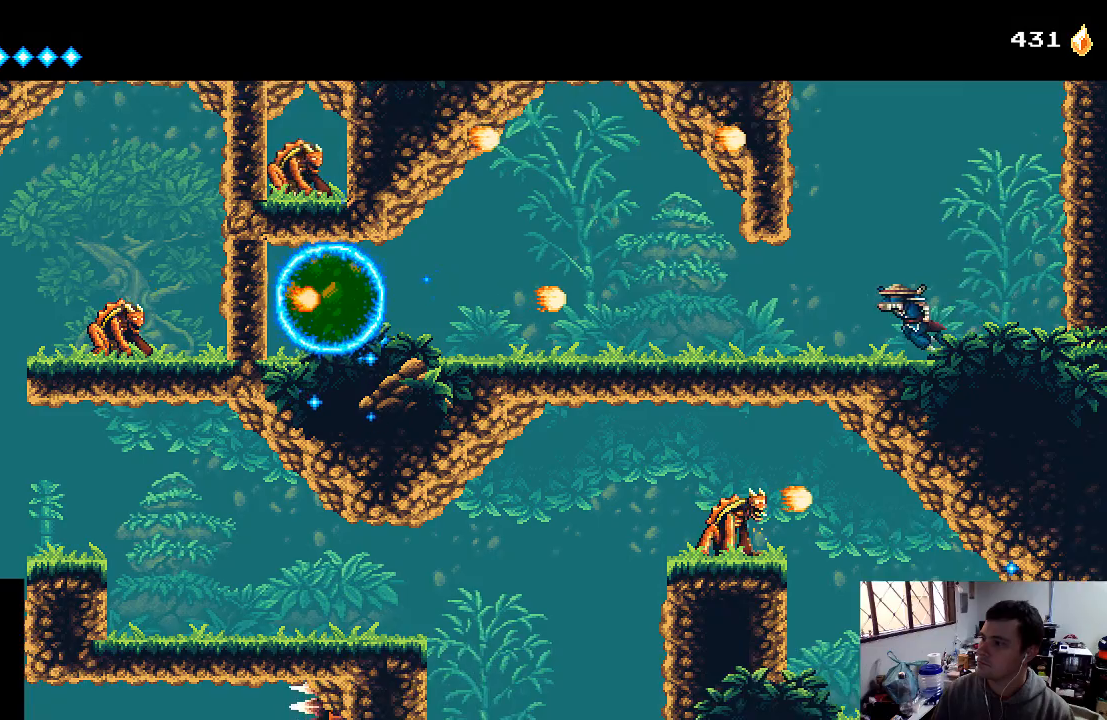
{"buttons": ["X", "DPAD_LEFT"], "left_stick": "center", "right_stick": "center", "events": [[67, "X", "up"], [167, "X", "down"], [267, "X", "up"], [467, "X", "down"]]}
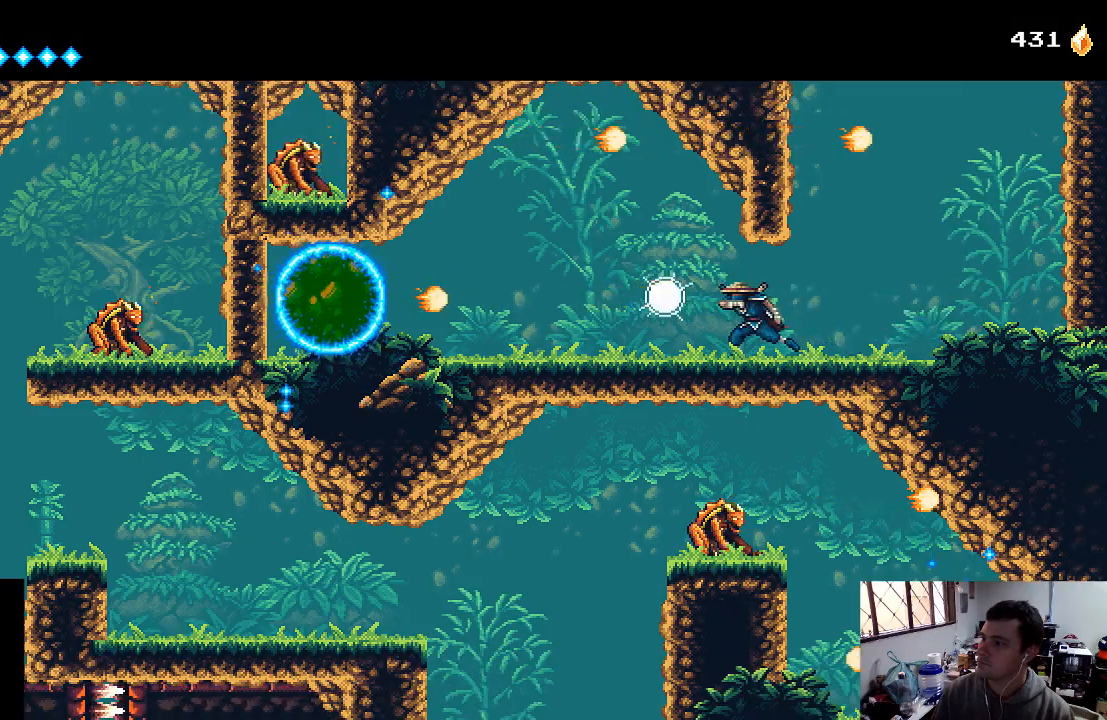
{"buttons": ["X", "DPAD_LEFT"], "left_stick": "center", "right_stick": "center", "events": [[67, "X", "up"], [133, "X", "down"], [233, "X", "up"], [333, "X", "down"]]}
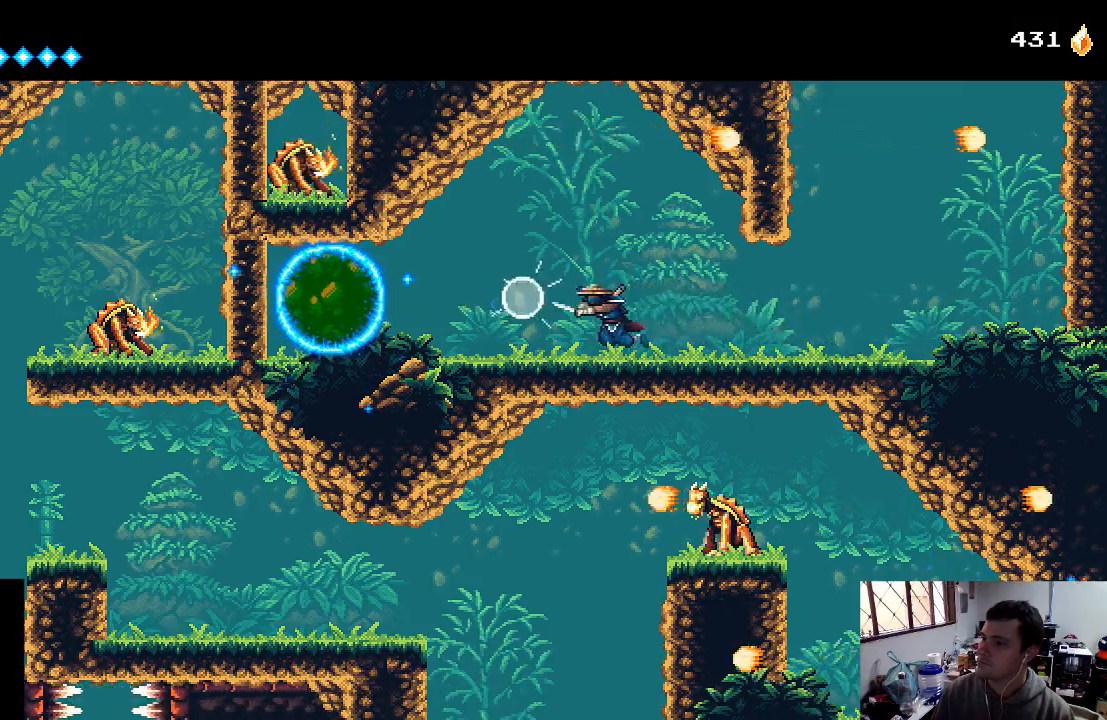
{"buttons": ["X", "DPAD_LEFT"], "left_stick": "center", "right_stick": "center", "events": [[67, "X", "up"], [167, "X", "down"], [433, "X", "up"], [500, "X", "down"]]}
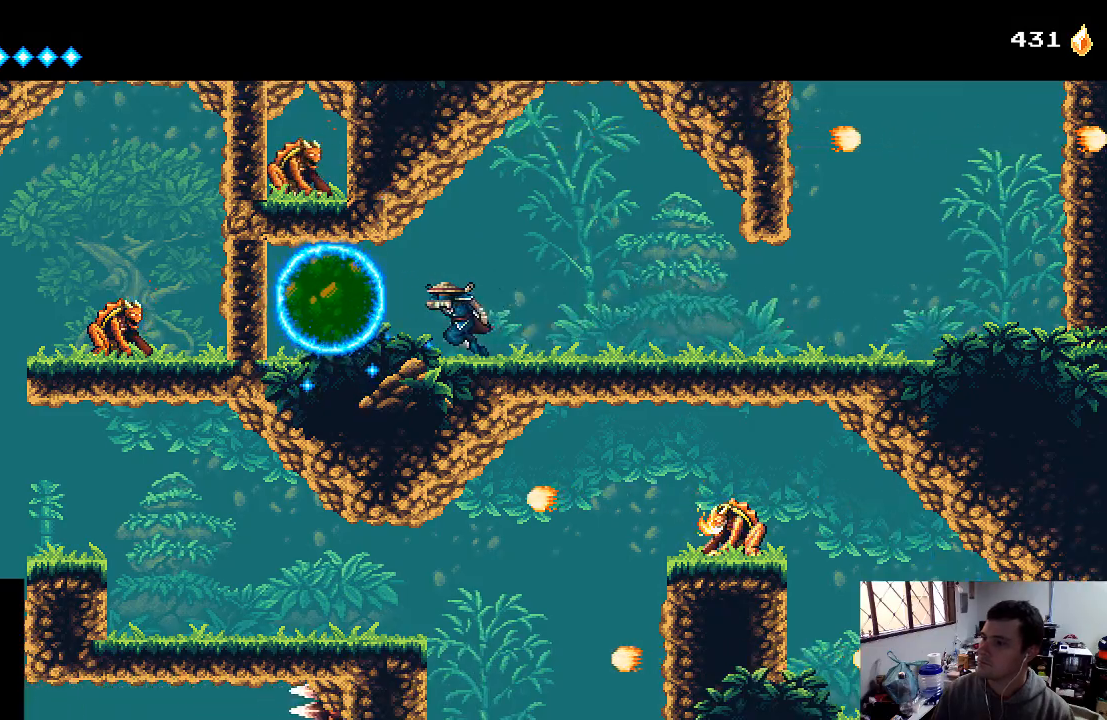
{"buttons": ["DPAD_LEFT"], "left_stick": "center", "right_stick": "center", "events": [[133, "X", "up"], [233, "X", "down"], [400, "X", "up"]]}
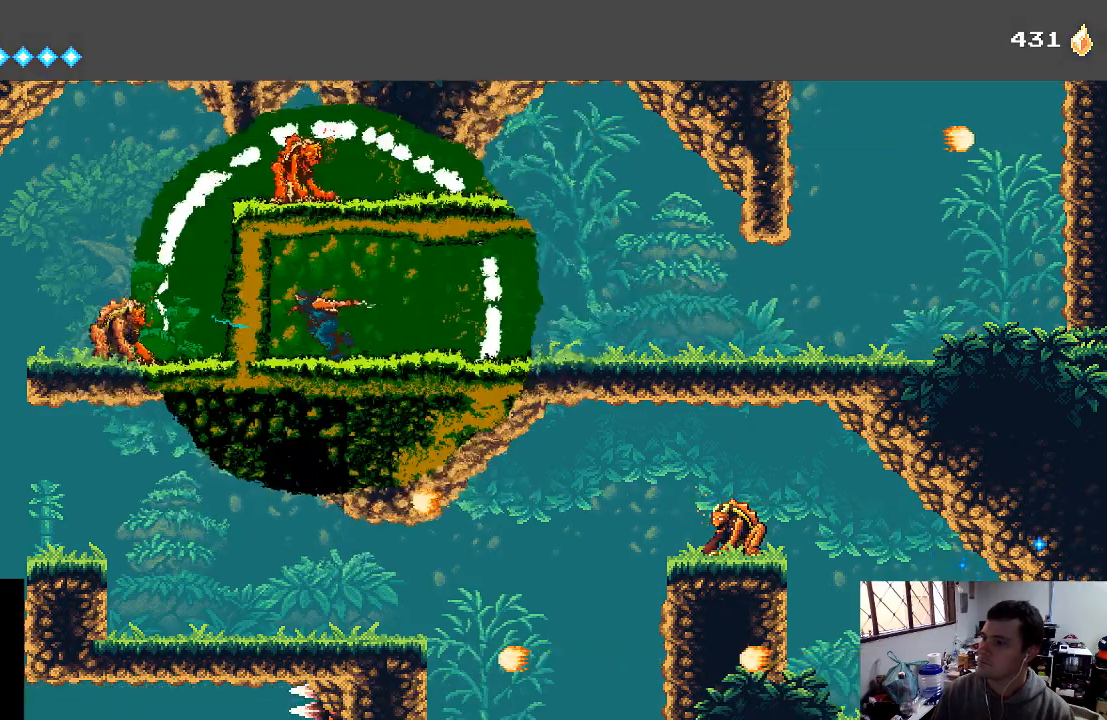
{"buttons": ["DPAD_LEFT"], "left_stick": "center", "right_stick": "center", "events": [[33, "X", "down"], [333, "X", "up"], [400, "X", "down"], [500, "X", "up"]]}
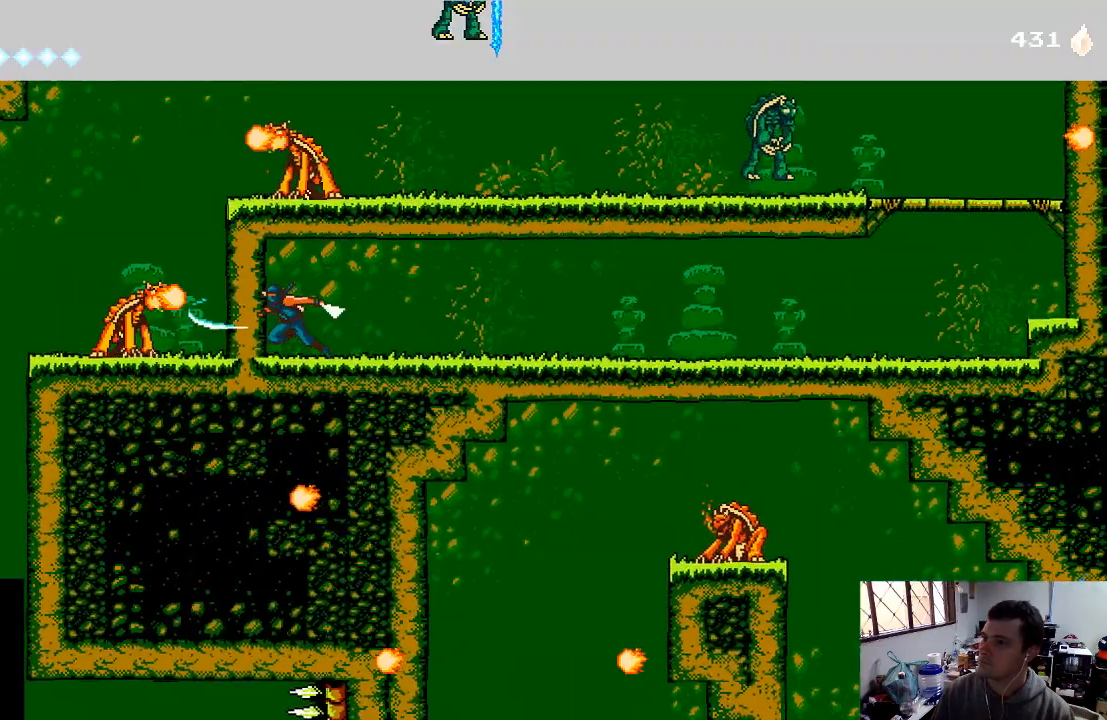
{"buttons": ["DPAD_RIGHT"], "left_stick": "center", "right_stick": "center", "events": [[100, "DPAD_LEFT", "up"], [100, "X", "down"], [167, "X", "up"], [267, "DPAD_RIGHT", "down"]]}
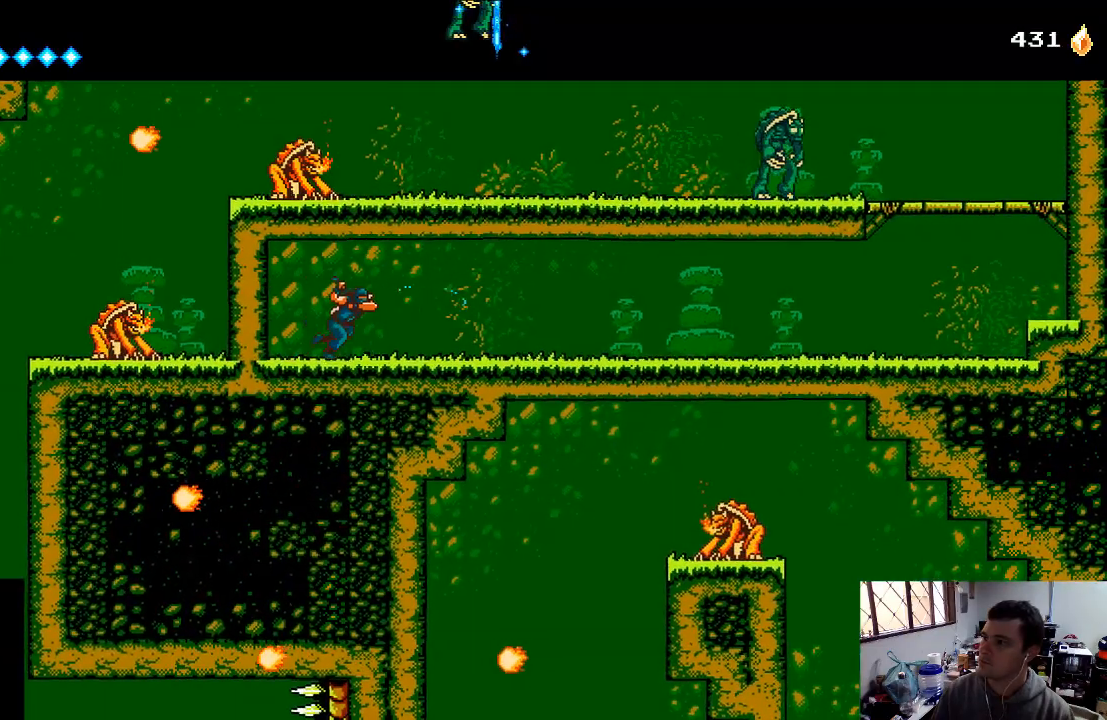
{"buttons": ["X", "DPAD_RIGHT"], "left_stick": "center", "right_stick": "center", "events": [[267, "X", "down"], [367, "X", "up"], [467, "X", "down"]]}
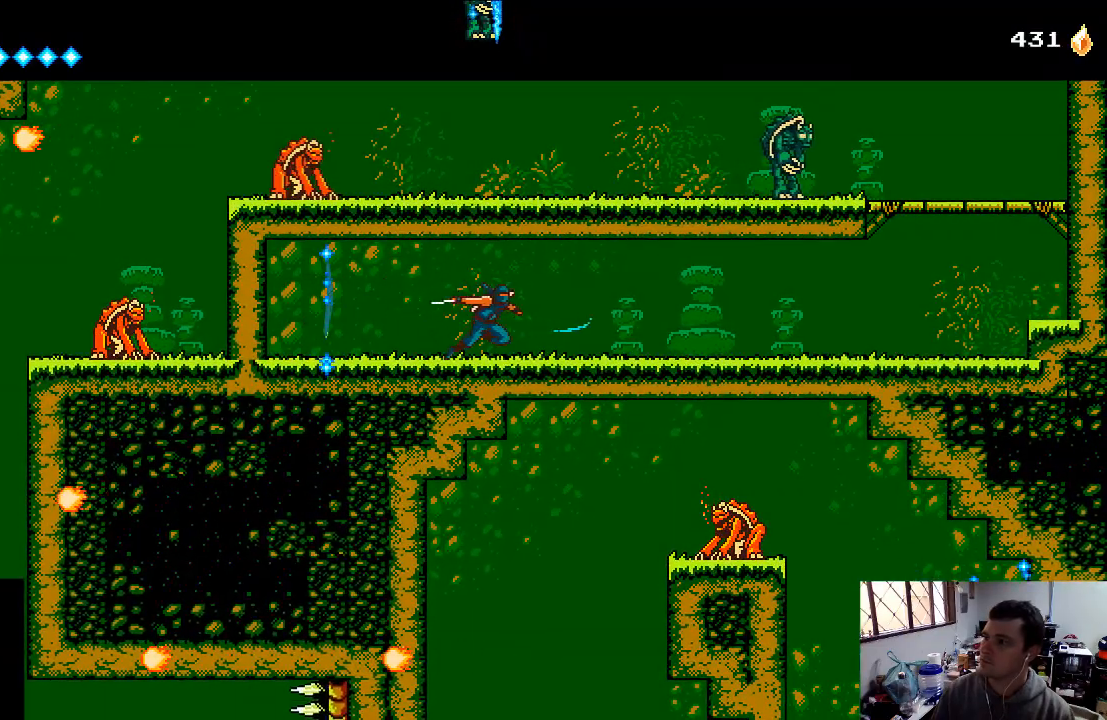
{"buttons": ["DPAD_RIGHT"], "left_stick": "center", "right_stick": "center", "events": [[400, "X", "up"]]}
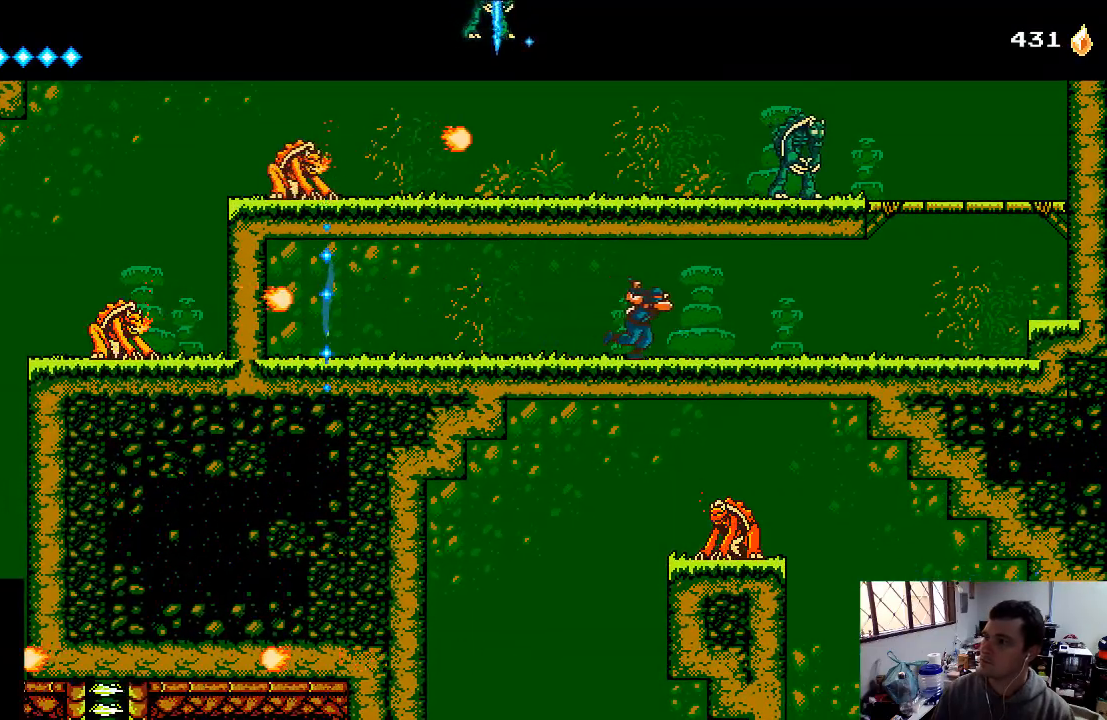
{"buttons": ["DPAD_RIGHT"], "left_stick": "center", "right_stick": "center", "events": [[33, "X", "down"], [100, "X", "up"], [200, "X", "down"], [367, "X", "up"]]}
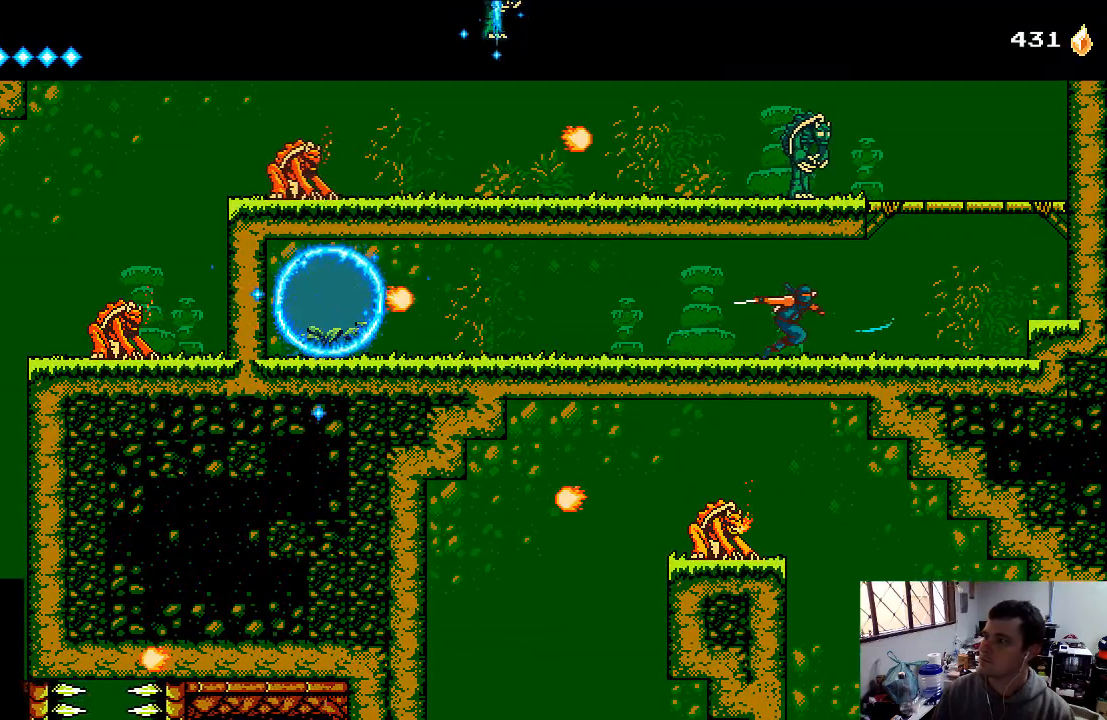
{"buttons": ["A", "DPAD_RIGHT"], "left_stick": "center", "right_stick": "center", "events": [[500, "A", "down"]]}
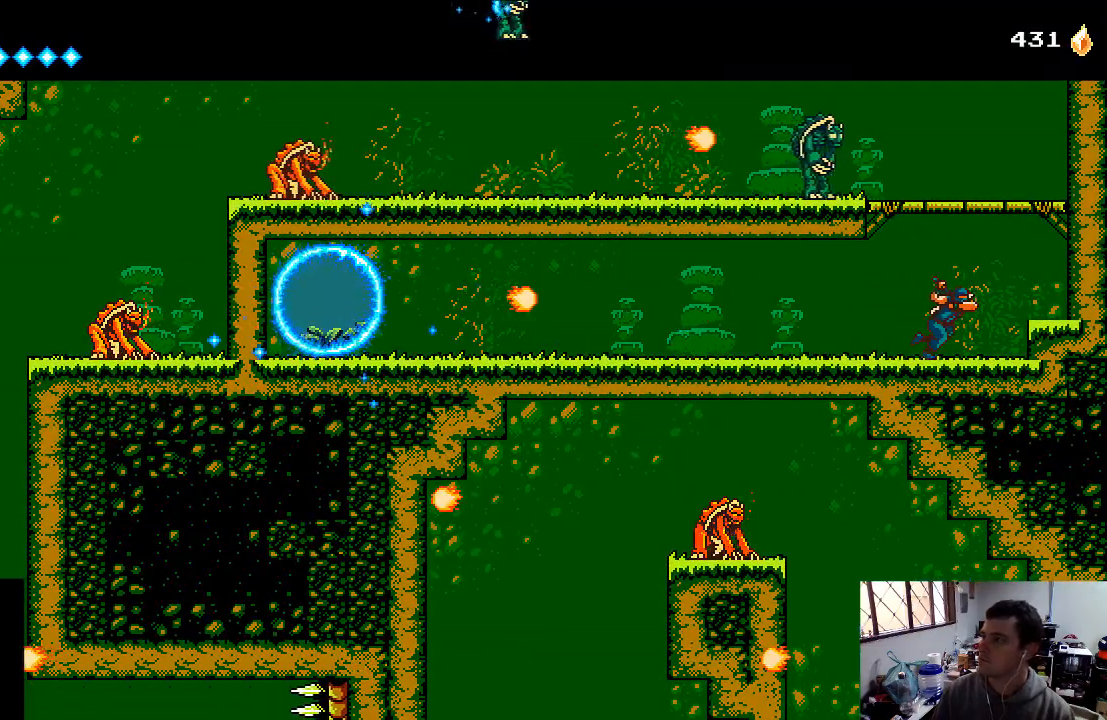
{"buttons": ["A", "X", "DPAD_LEFT"], "left_stick": "center", "right_stick": "center", "events": [[167, "DPAD_RIGHT", "up"], [367, "DPAD_LEFT", "down"], [367, "X", "down"]]}